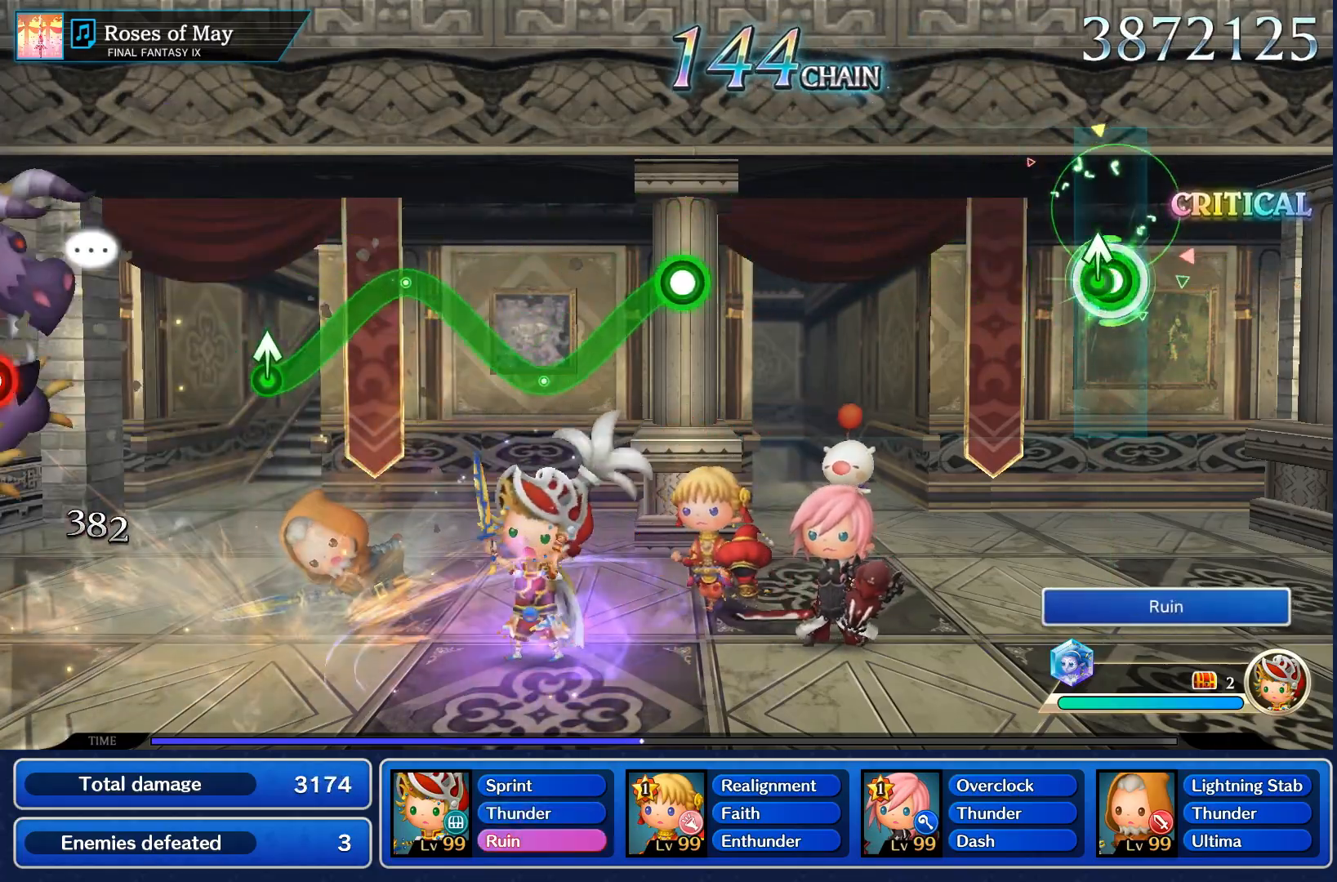
Gameplay with a controller (PlayStation layout); each line is a JSON object with the inputs held at the frame after it (dt_ms = milliseconds from this image to that frame). "events" lists button and stick changes between this image and that frame as [ms after this image, input, new state], when the widget could be followed in between. Not read: L3 R3.
{"dt_ms": 500, "buttons": [], "left_stick": "center", "right_stick": "center", "events": [[117, "left_stick", "up"], [250, "left_stick", "center"], [350, "R1", "up"]]}
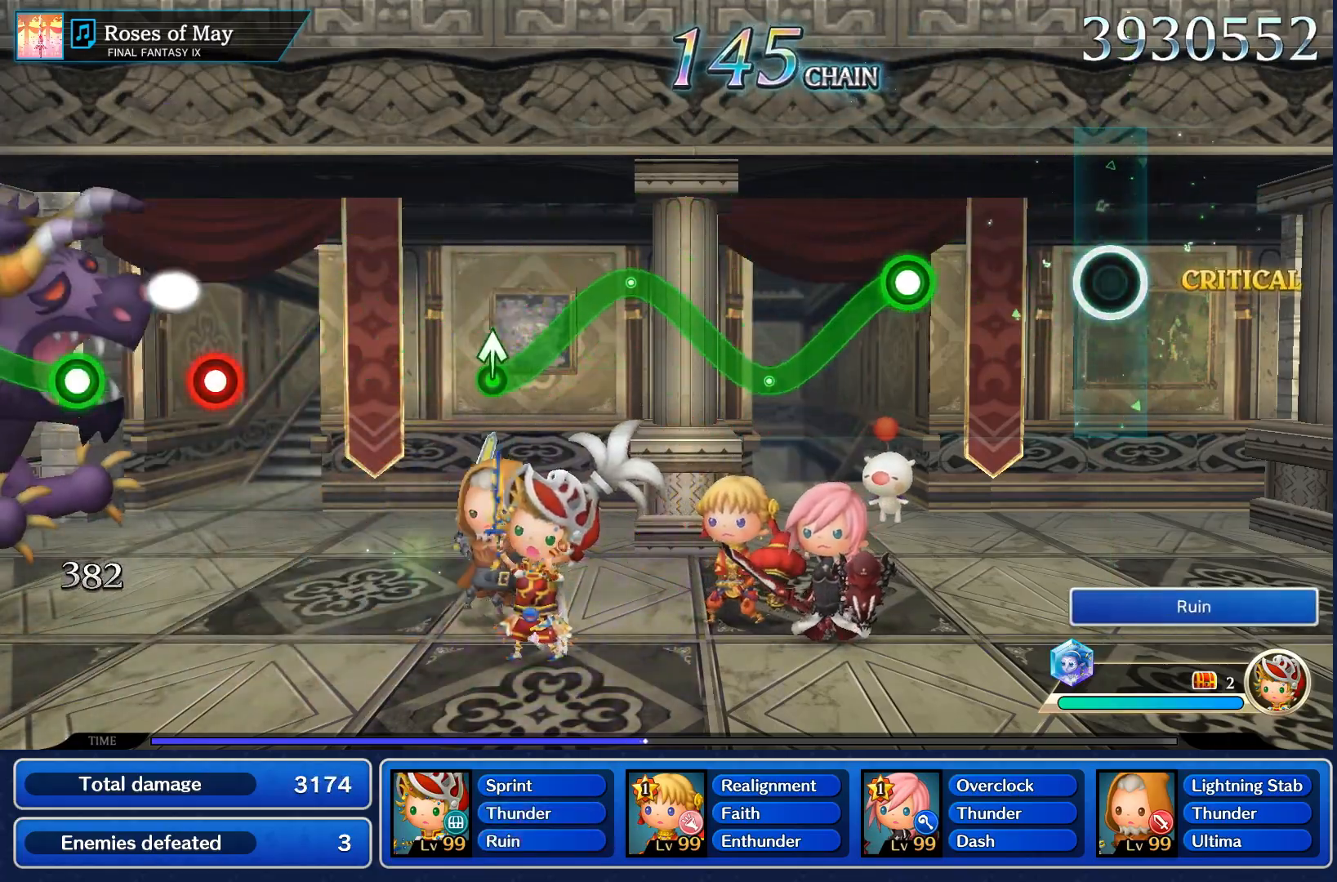
{"dt_ms": 500, "buttons": ["R1"], "left_stick": "center", "right_stick": "center", "events": [[483, "R1", "down"]]}
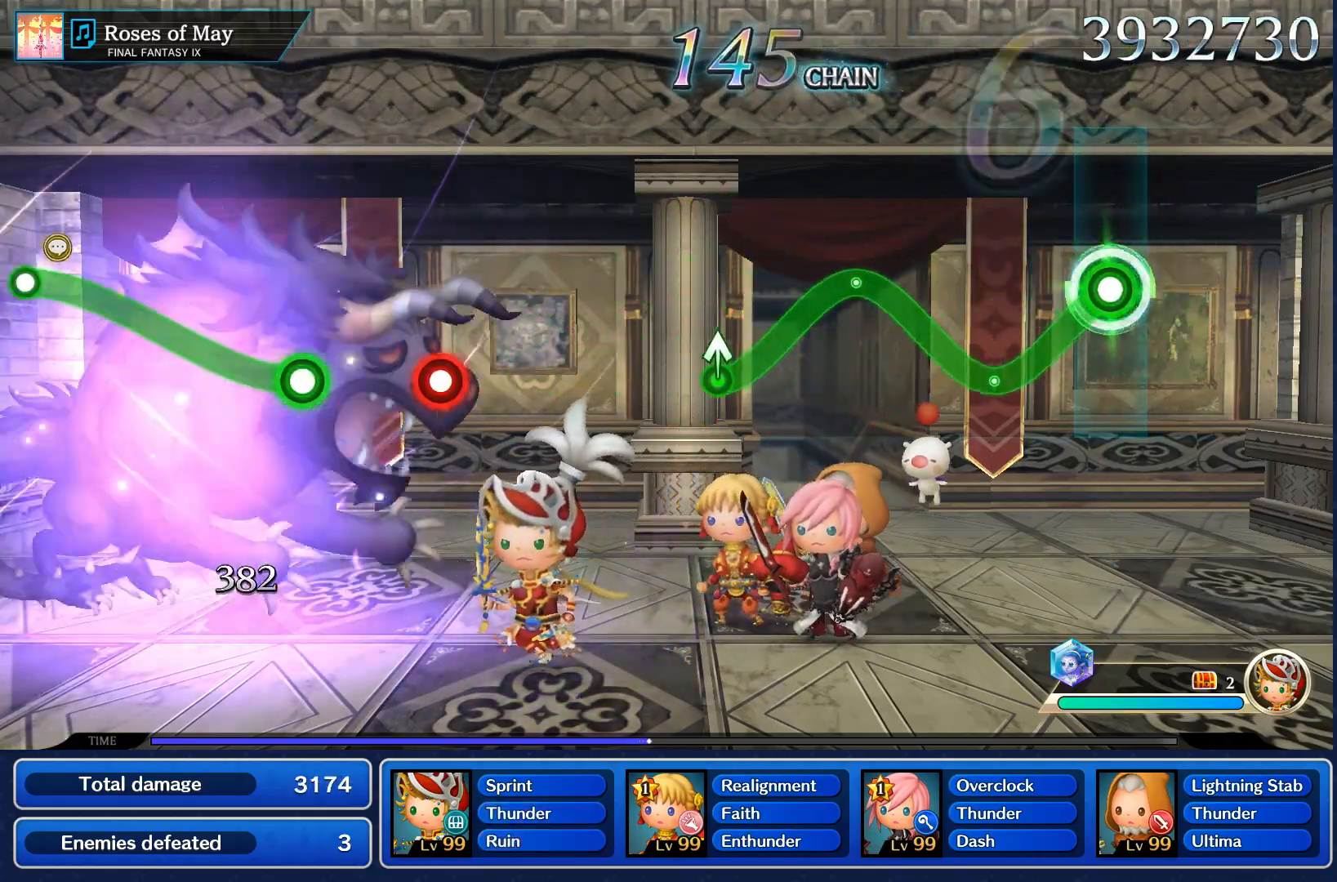
{"dt_ms": 500, "buttons": ["R1"], "left_stick": "up", "right_stick": "center", "events": [[350, "left_stick", "up"]]}
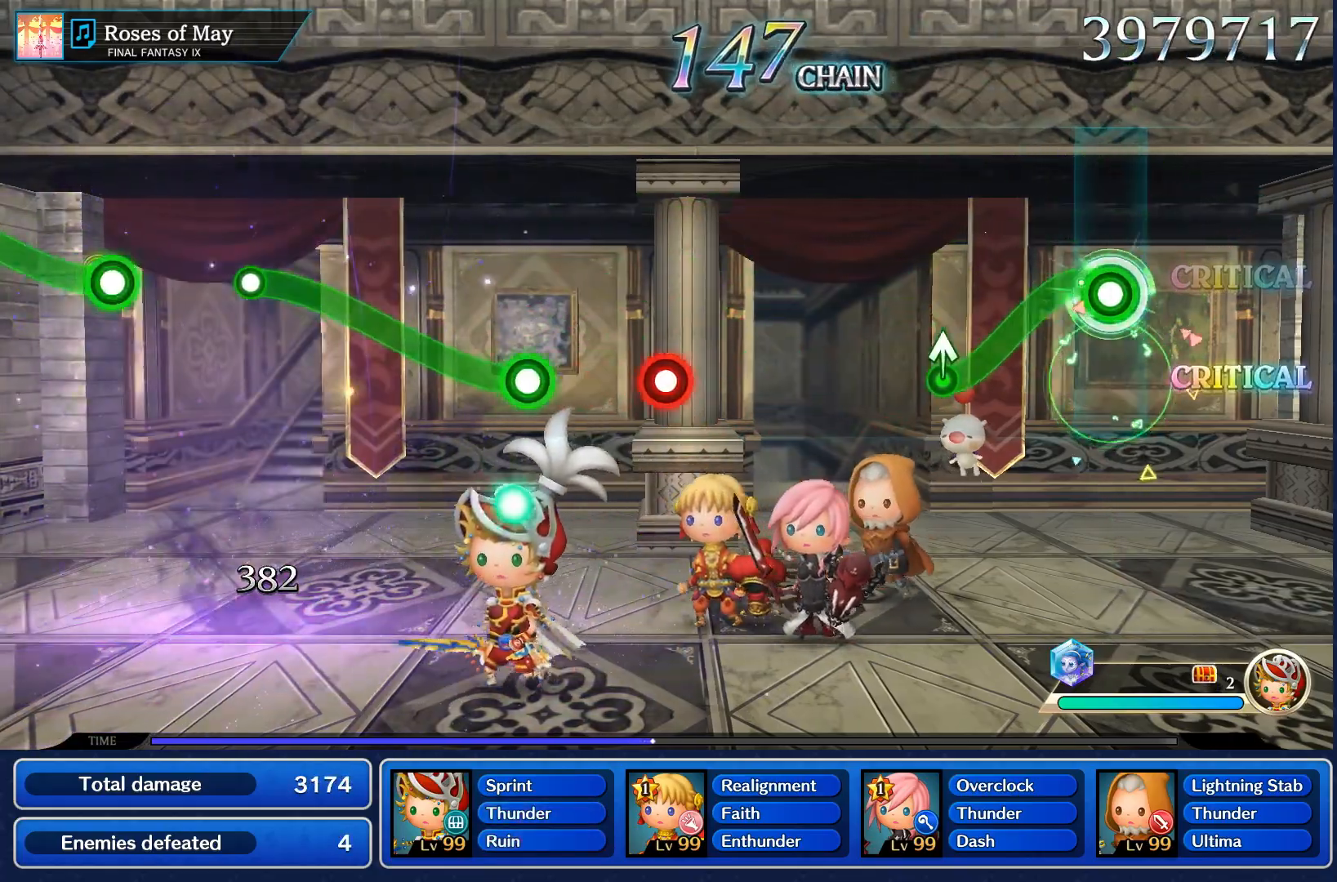
{"dt_ms": 500, "buttons": [], "left_stick": "up-left", "right_stick": "center", "events": [[133, "left_stick", "center"], [433, "left_stick", "up-left"], [450, "R1", "up"]]}
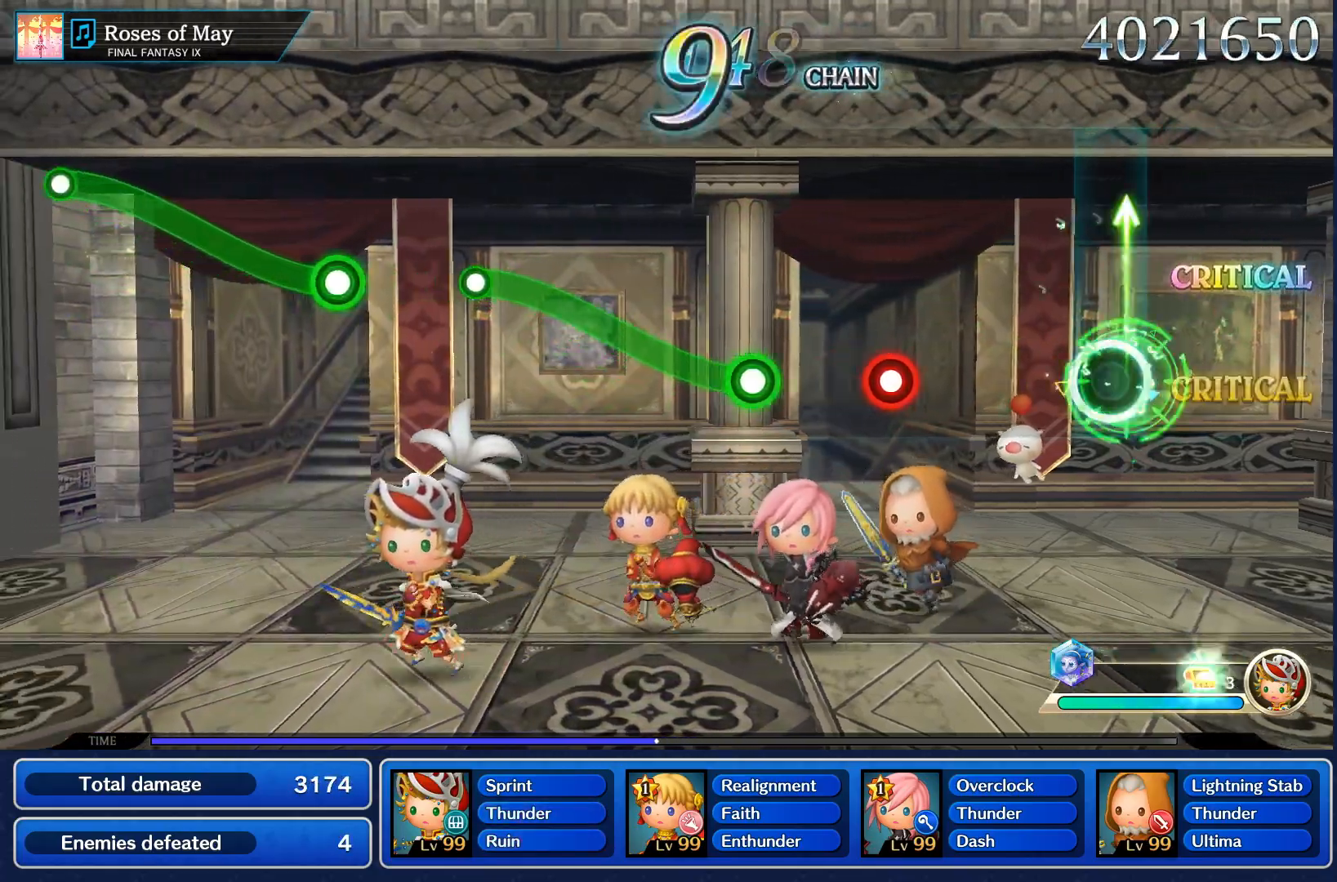
{"dt_ms": 500, "buttons": [], "left_stick": "center", "right_stick": "center", "events": [[17, "left_stick", "center"]]}
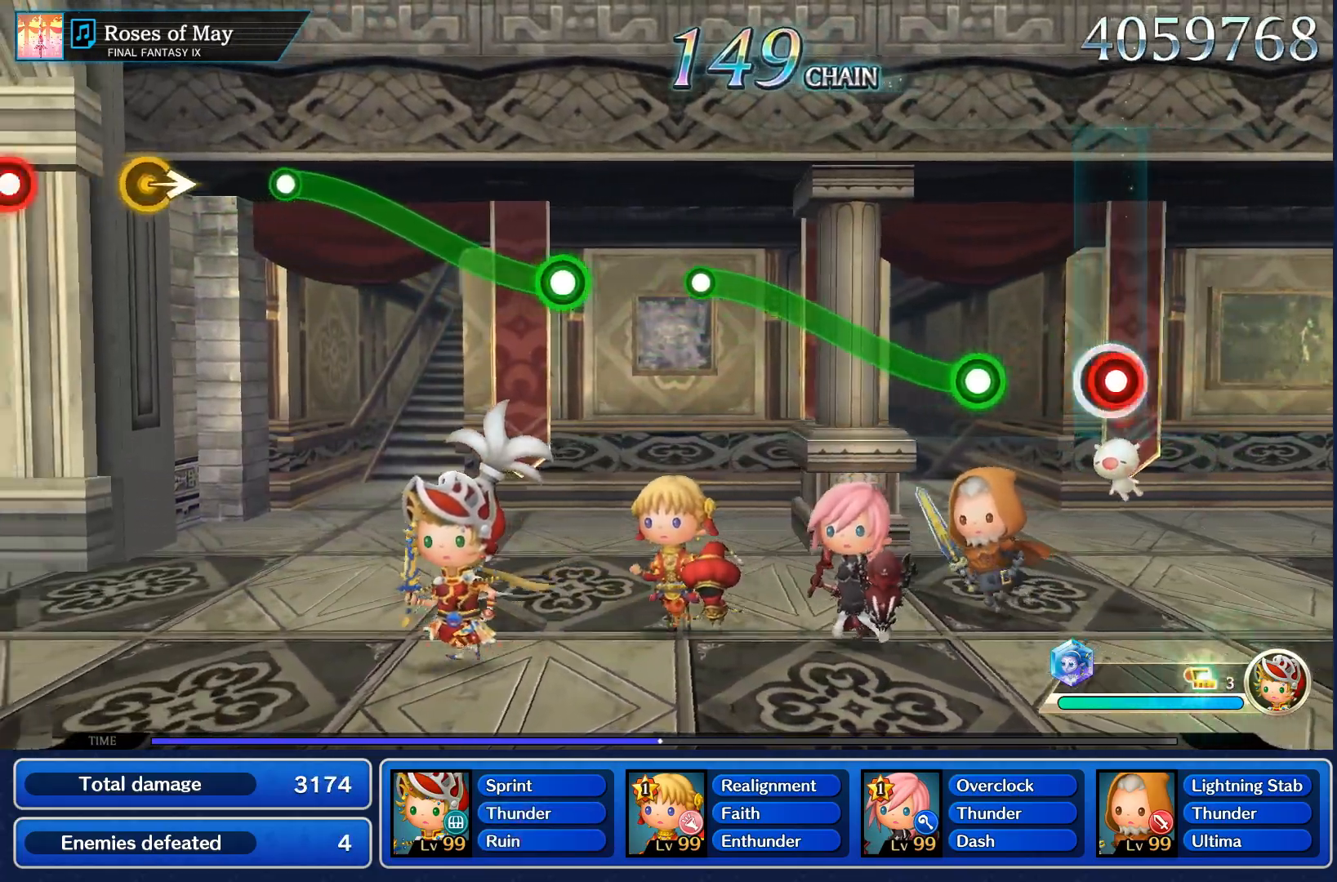
{"dt_ms": 500, "buttons": ["R1"], "left_stick": "up", "right_stick": "center", "events": [[17, "R1", "down"], [150, "R1", "up"], [333, "left_stick", "up"], [350, "R1", "down"]]}
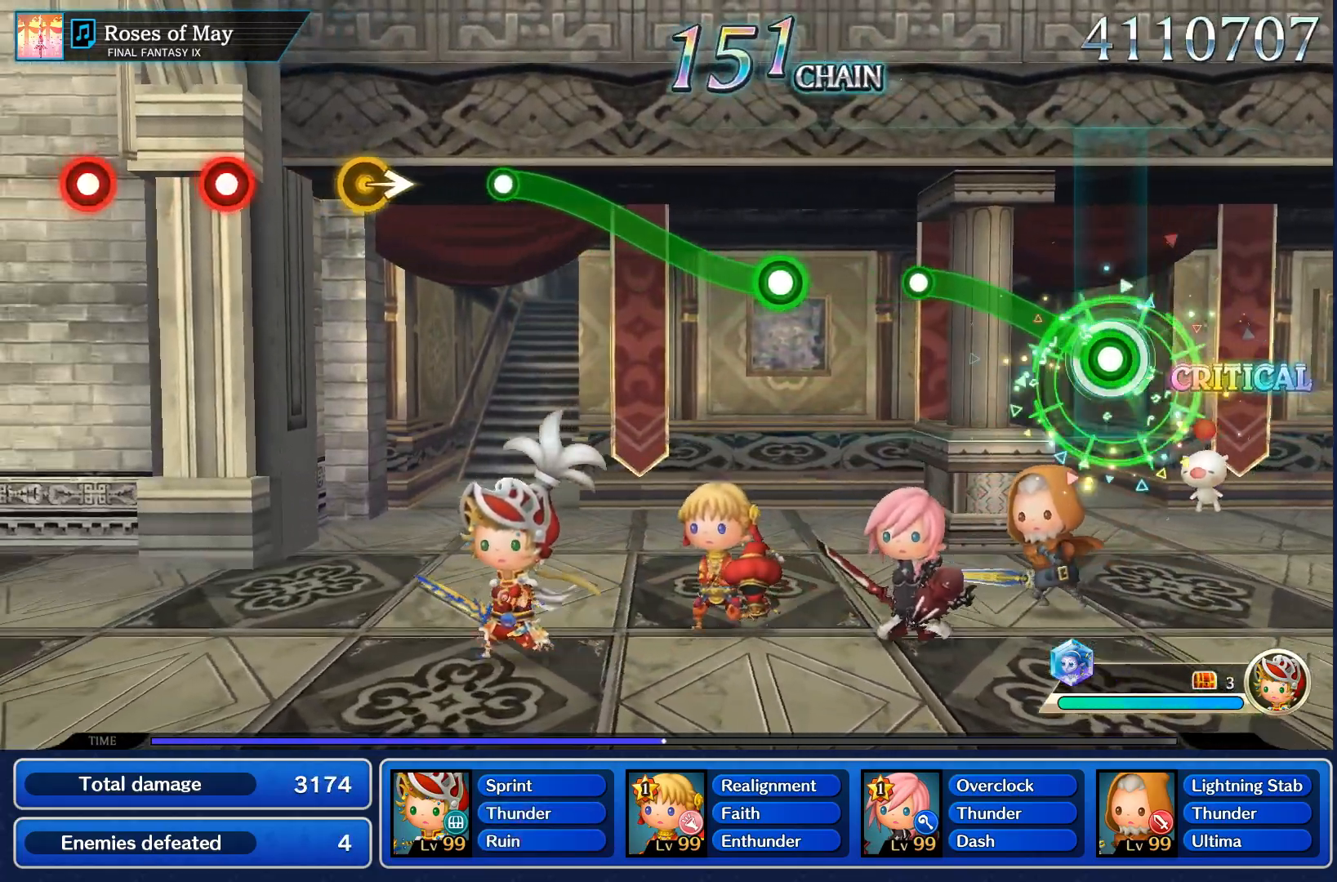
{"dt_ms": 500, "buttons": [], "left_stick": "up", "right_stick": "center", "events": [[483, "R1", "up"]]}
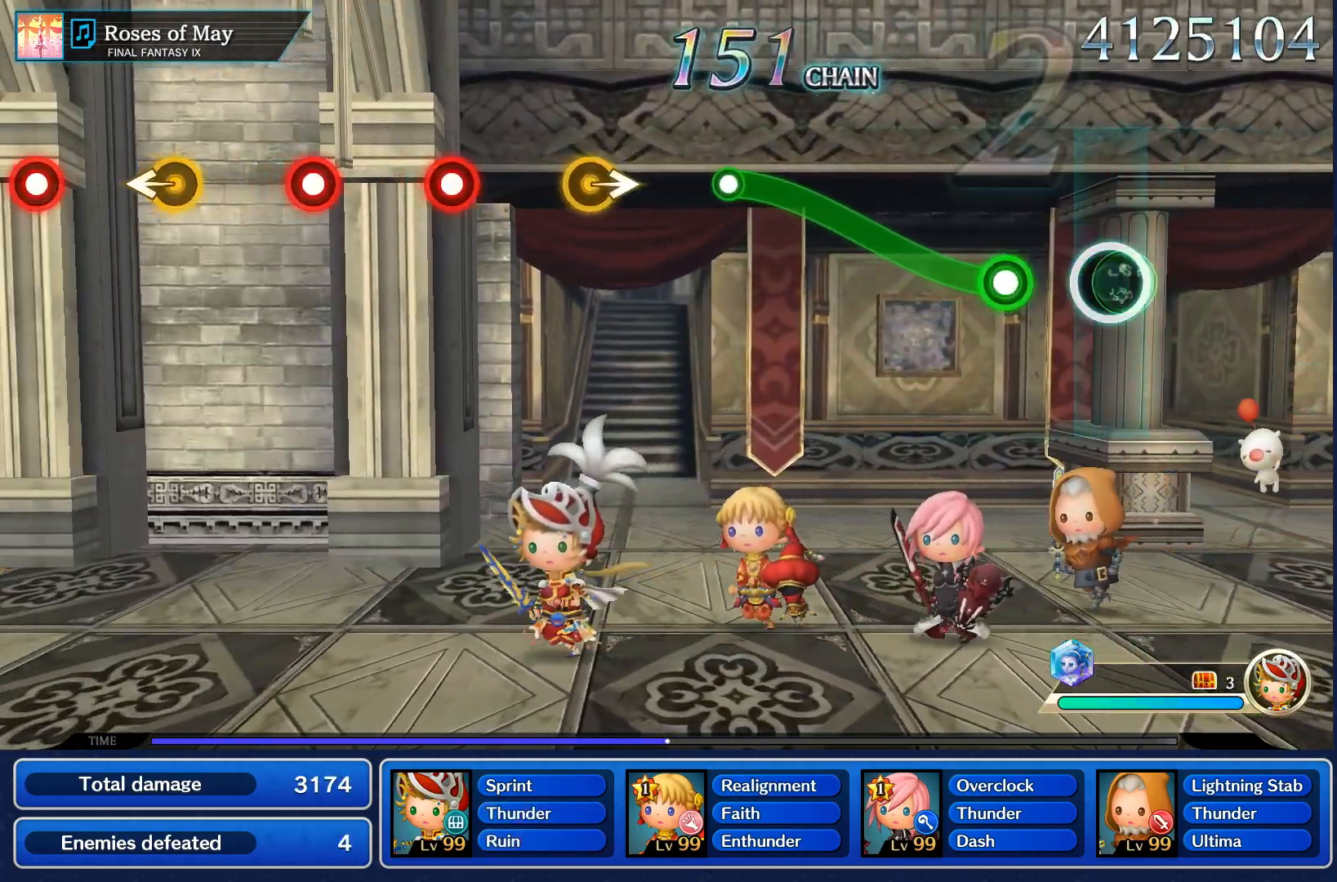
{"dt_ms": 500, "buttons": ["R1"], "left_stick": "up", "right_stick": "center", "events": [[17, "left_stick", "center"], [300, "R1", "down"], [300, "left_stick", "up"]]}
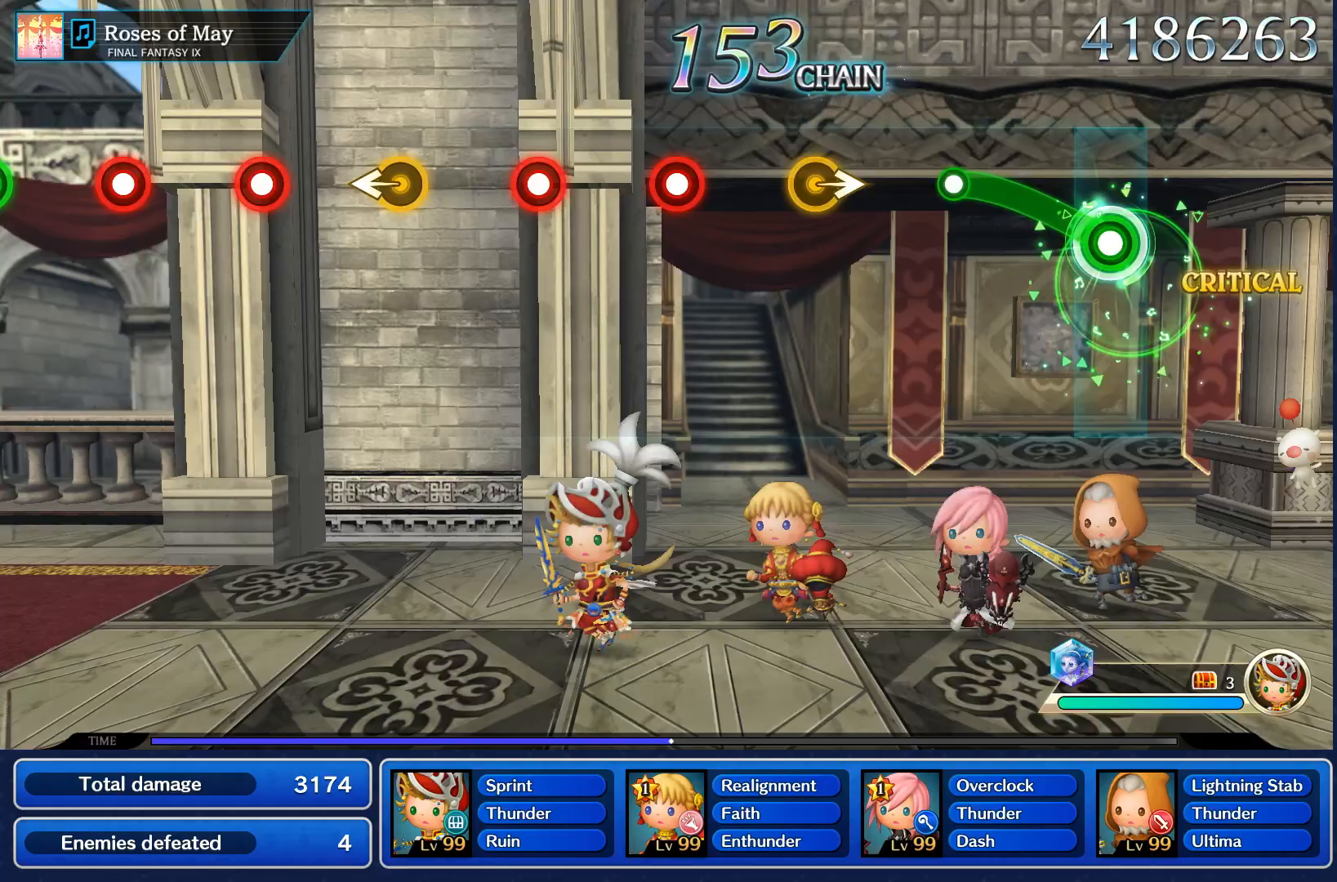
{"dt_ms": 500, "buttons": [], "left_stick": "center", "right_stick": "right", "events": [[400, "right_stick", "right"], [467, "R1", "up"], [467, "left_stick", "center"]]}
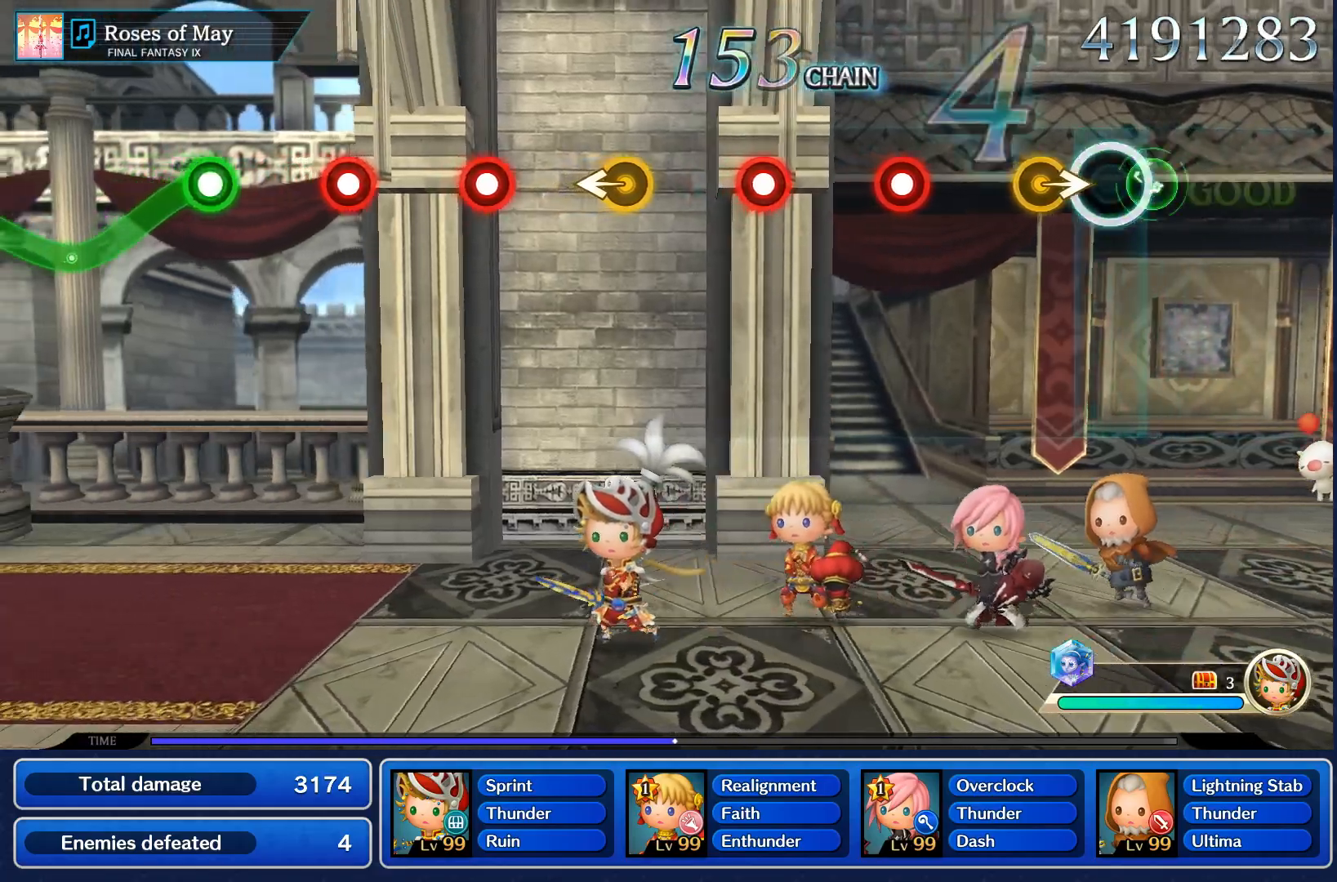
{"dt_ms": 500, "buttons": [], "left_stick": "center", "right_stick": "center", "events": [[17, "right_stick", "center"], [233, "right_stick", "right"], [350, "right_stick", "center"]]}
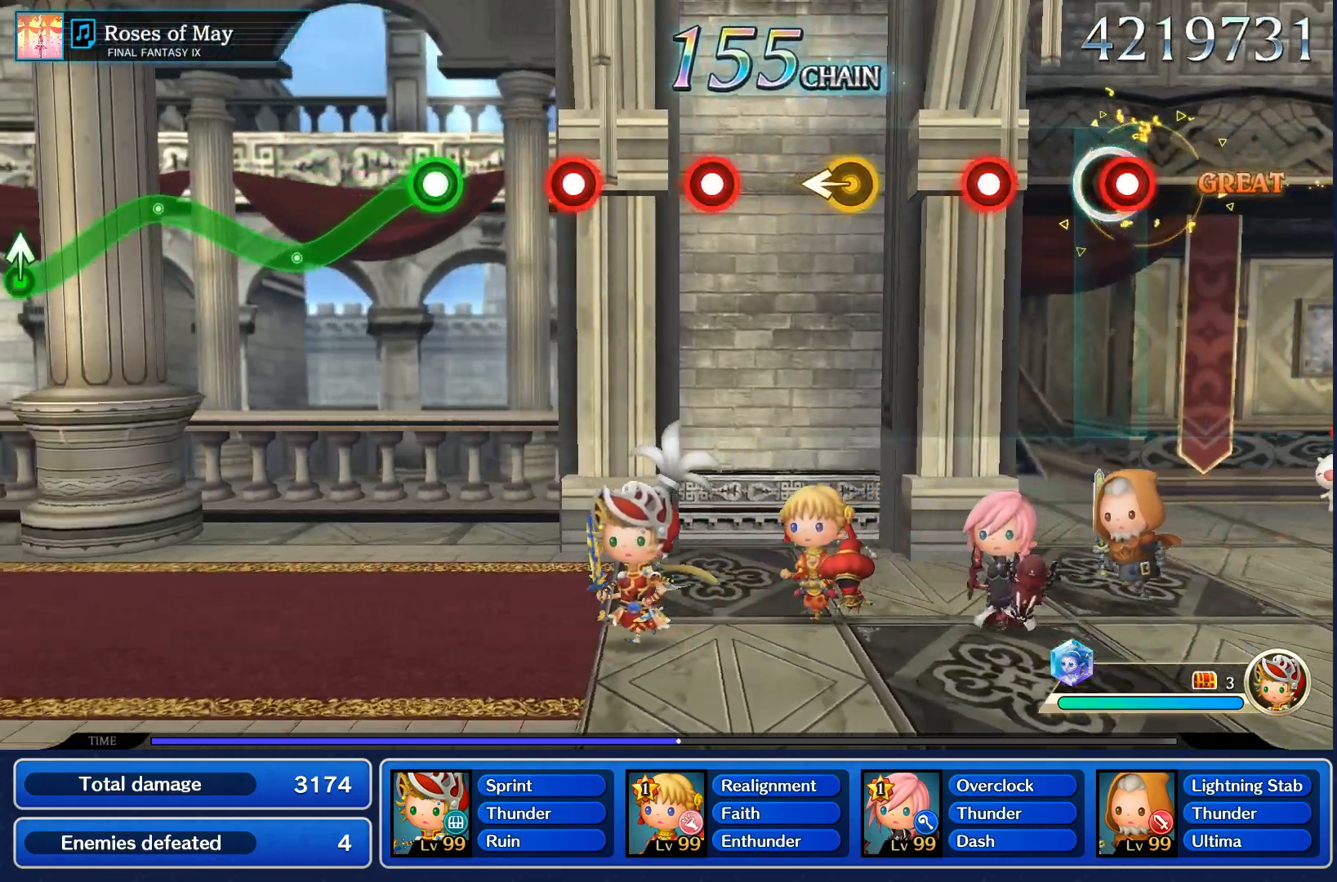
{"dt_ms": 500, "buttons": [], "left_stick": "center", "right_stick": "center", "events": [[17, "R1", "down"], [133, "R1", "up"], [333, "R1", "down"], [433, "R1", "up"]]}
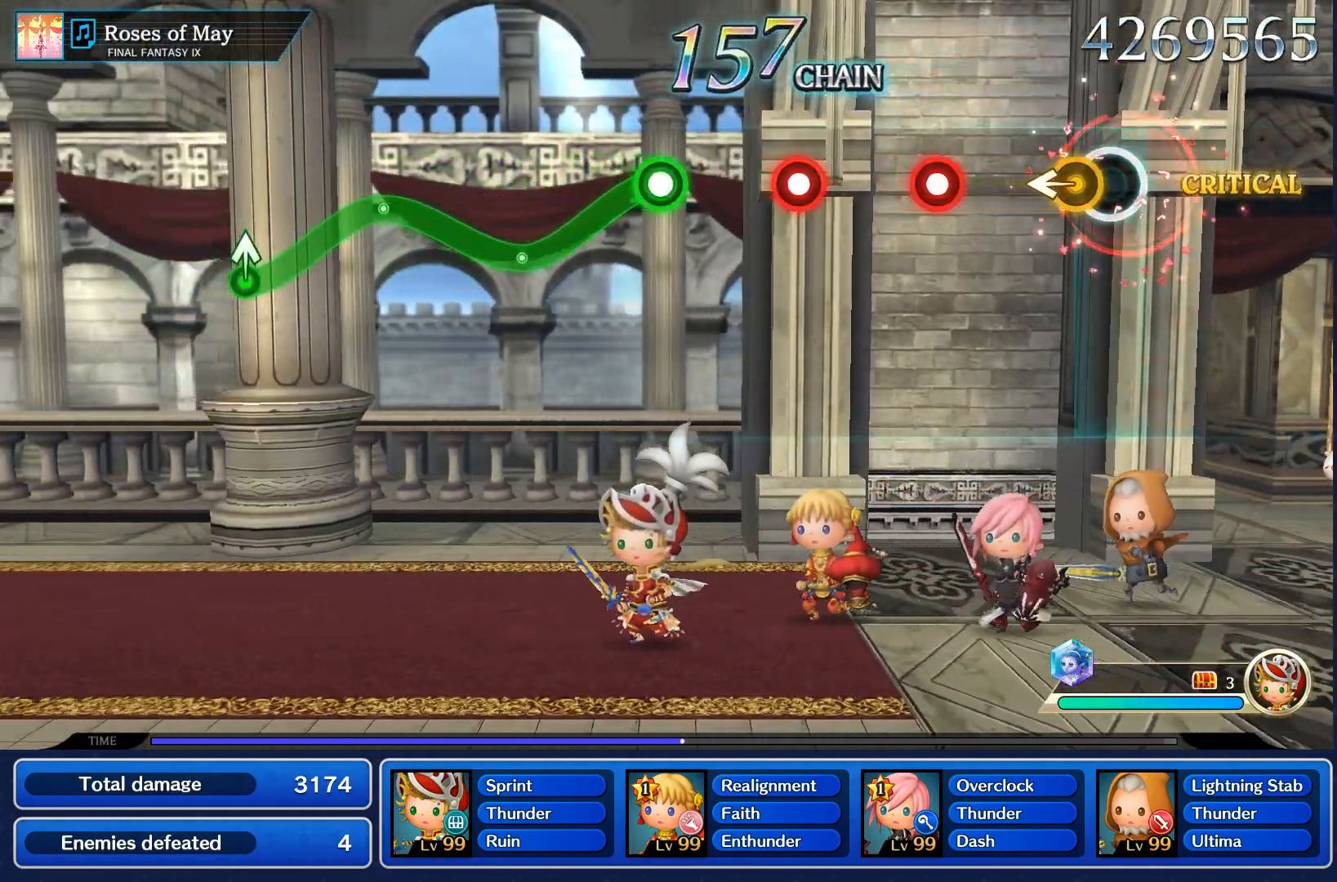
{"dt_ms": 500, "buttons": [], "left_stick": "center", "right_stick": "center", "events": [[117, "left_stick", "left"], [233, "left_stick", "center"], [400, "R1", "down"], [500, "R1", "up"]]}
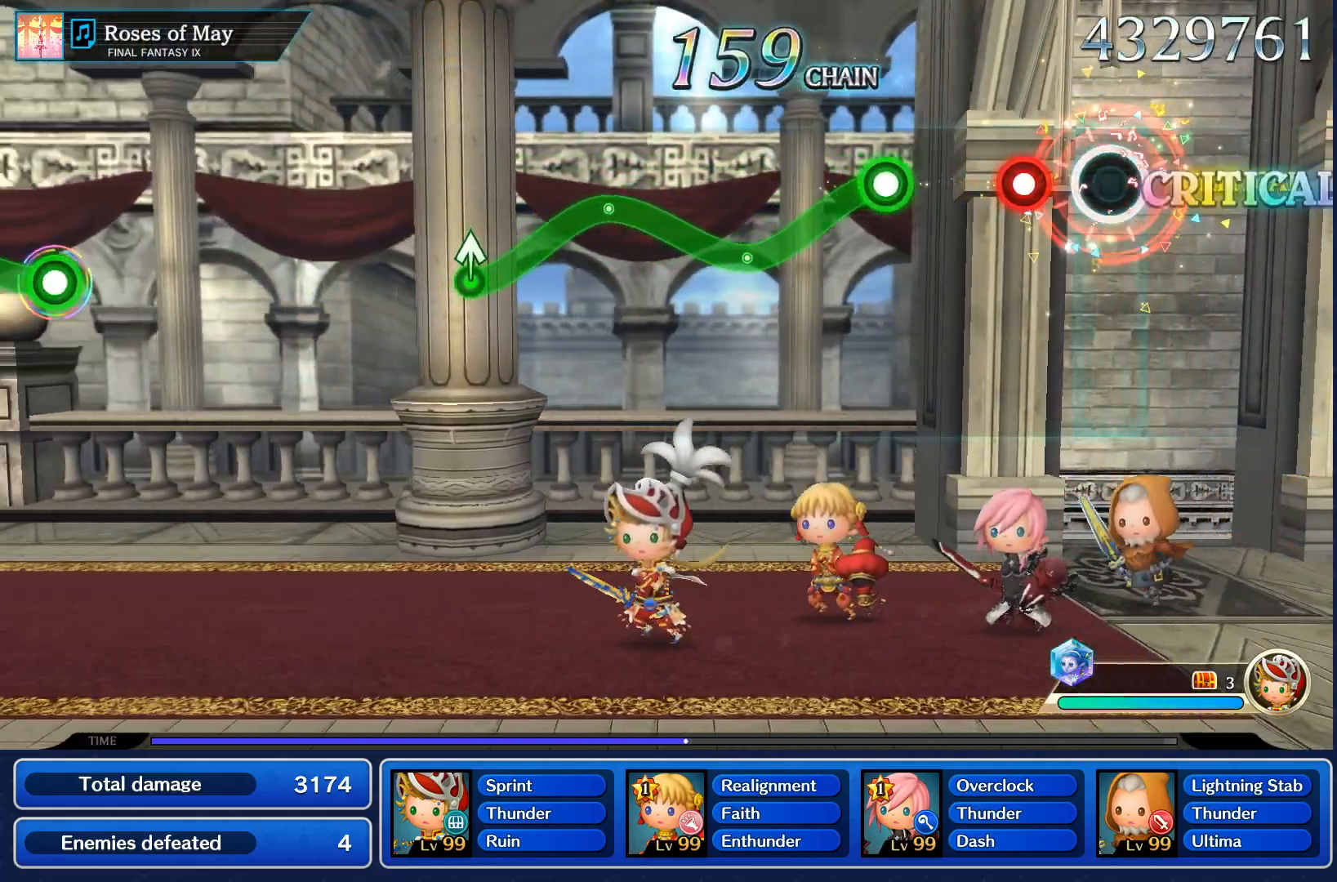
{"dt_ms": 500, "buttons": [], "left_stick": "center", "right_stick": "center", "events": [[233, "R1", "down"], [333, "R1", "up"]]}
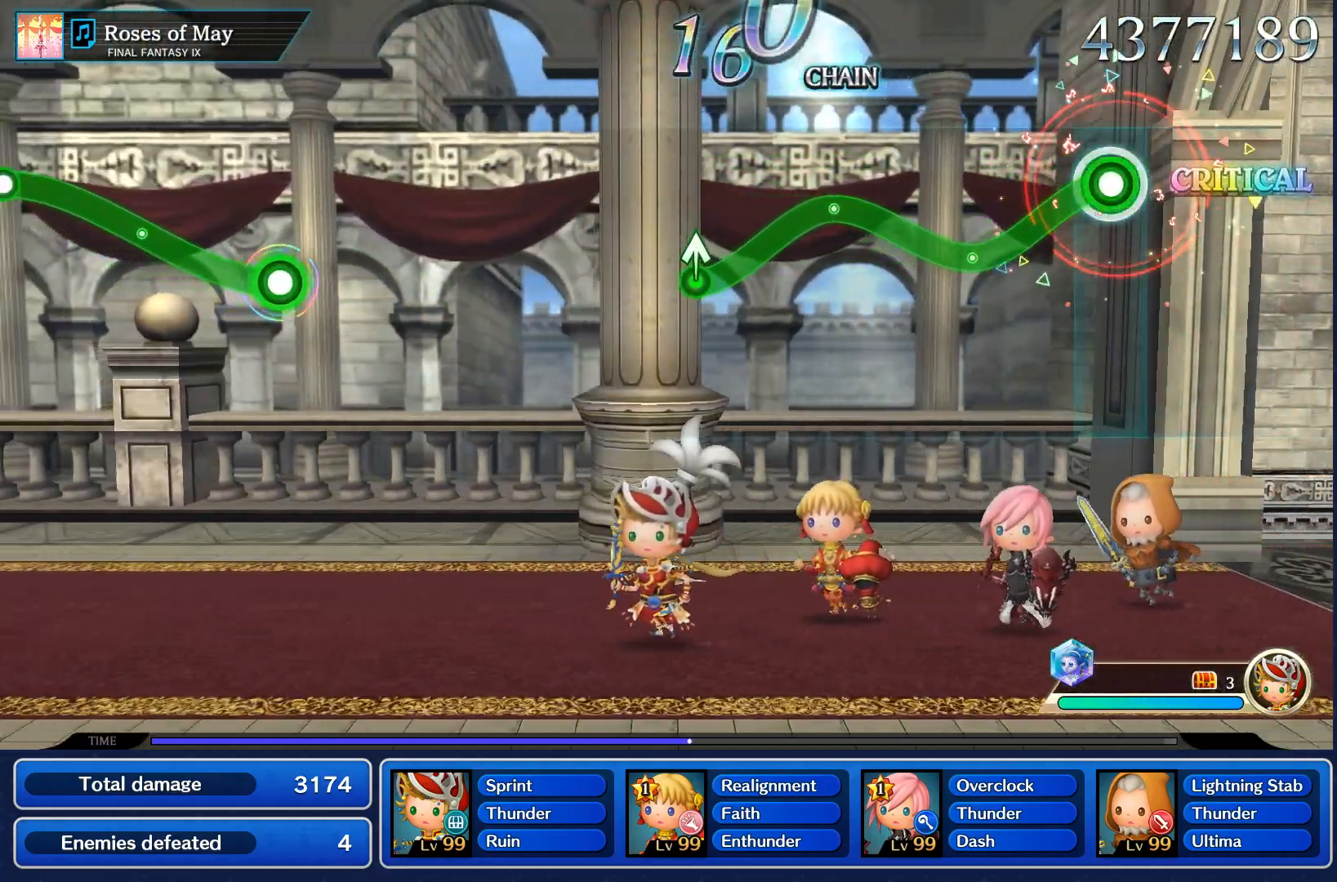
{"dt_ms": 500, "buttons": ["R1"], "left_stick": "up", "right_stick": "center"}
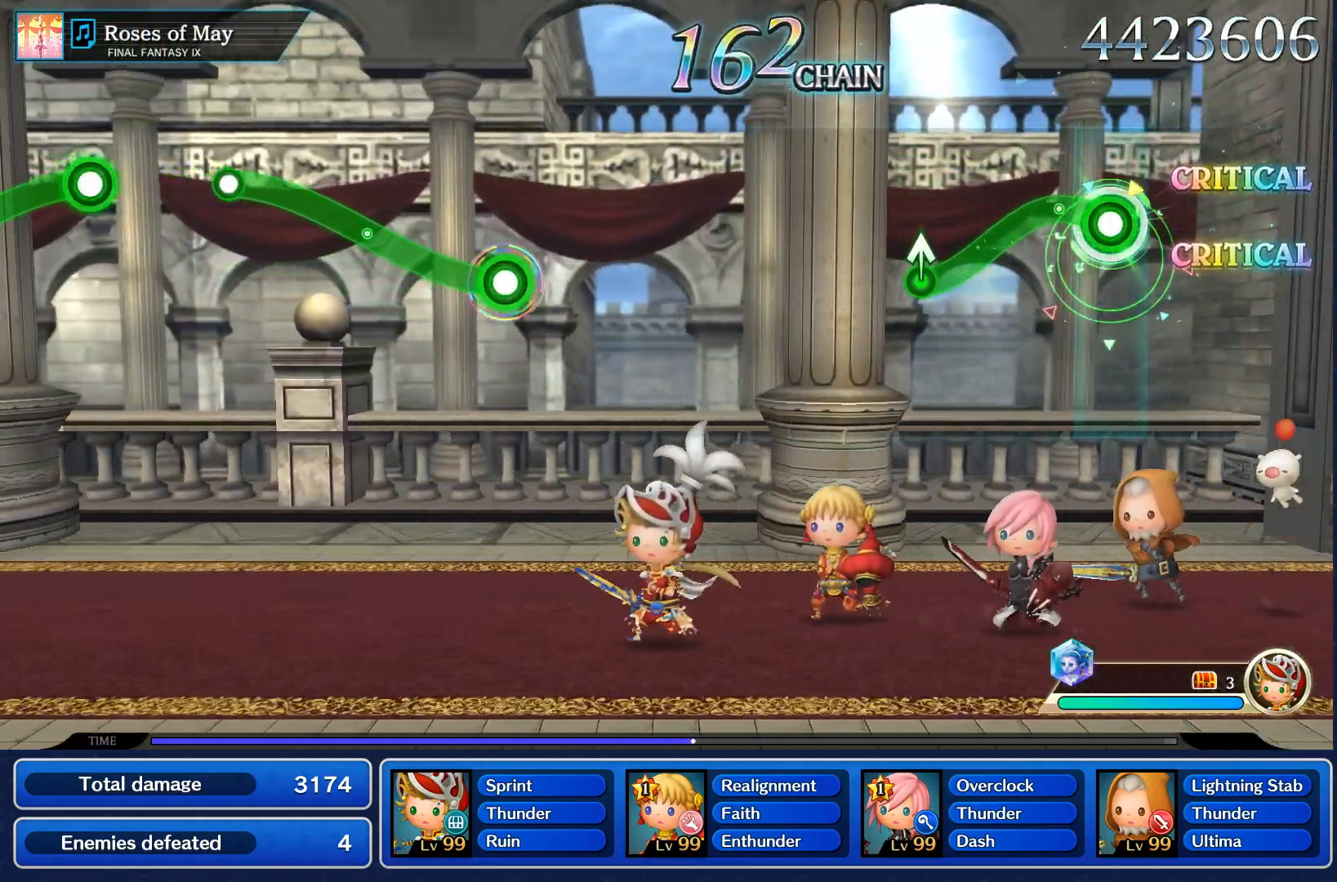
{"dt_ms": 500, "buttons": ["R1"], "left_stick": "center", "right_stick": "up-right"}
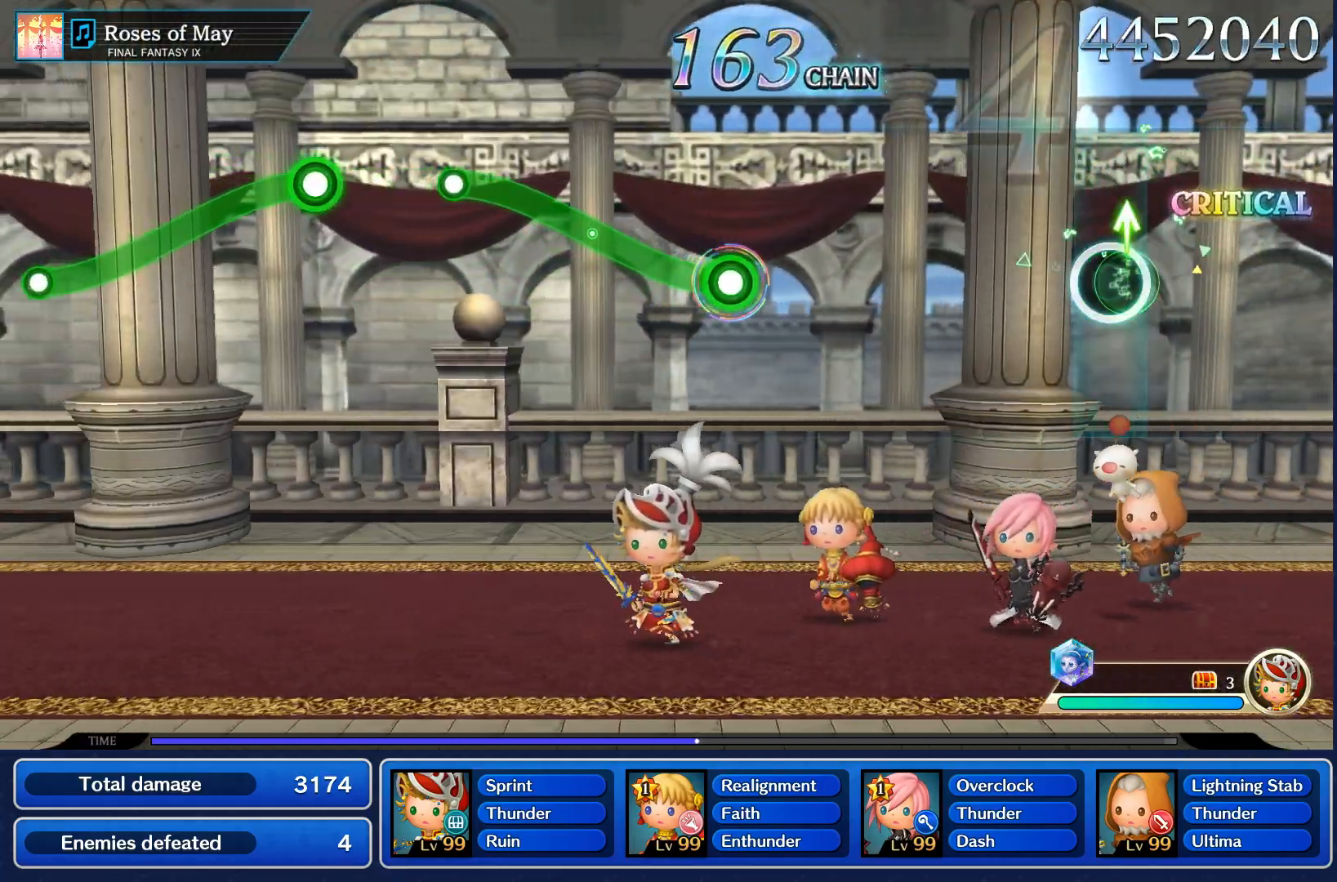
{"dt_ms": 500, "buttons": [], "left_stick": "center", "right_stick": "center", "events": [[17, "R1", "up"], [67, "right_stick", "center"]]}
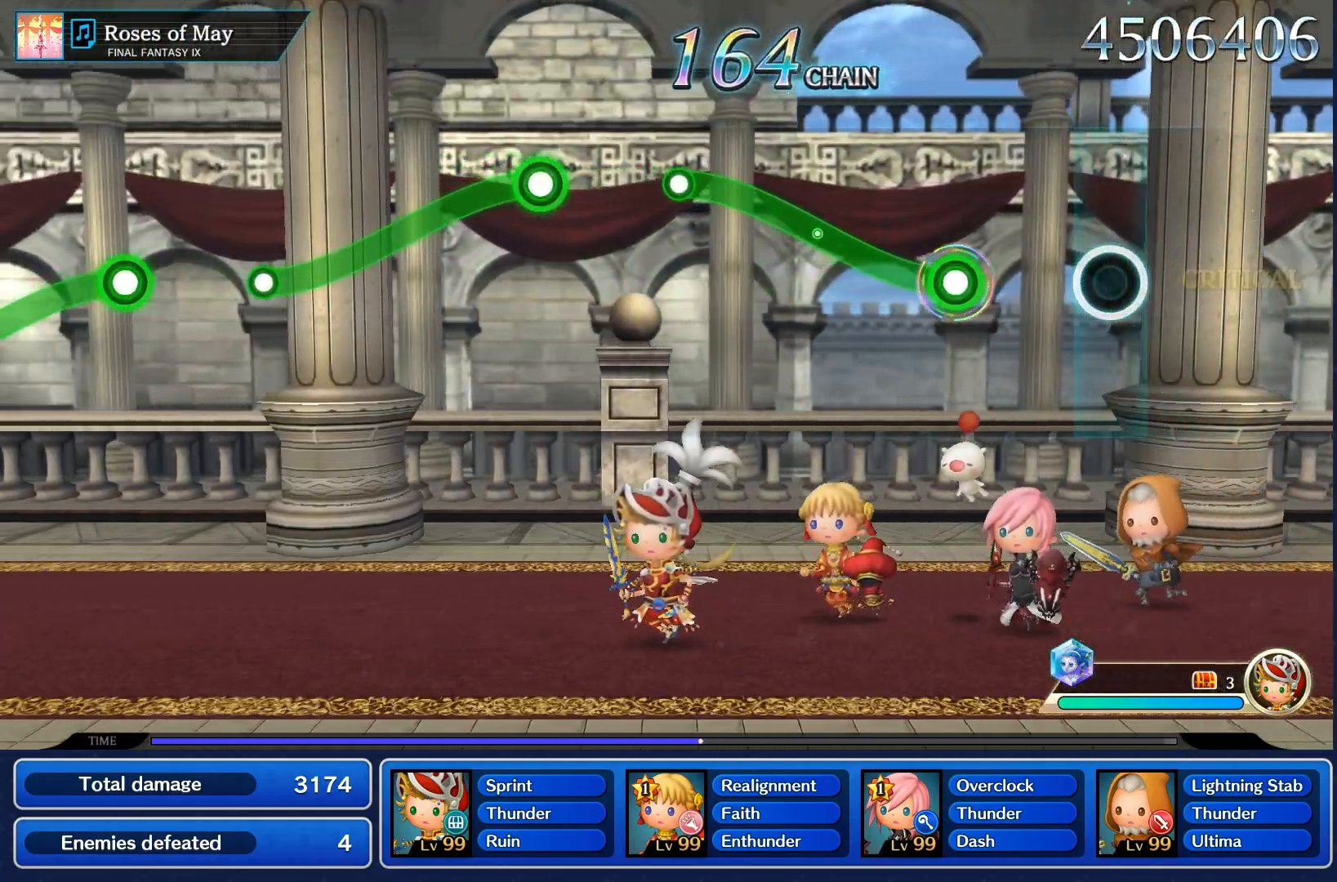
{"dt_ms": 500, "buttons": ["R1"], "left_stick": "up", "right_stick": "center", "events": [[350, "R1", "down"], [350, "left_stick", "up"]]}
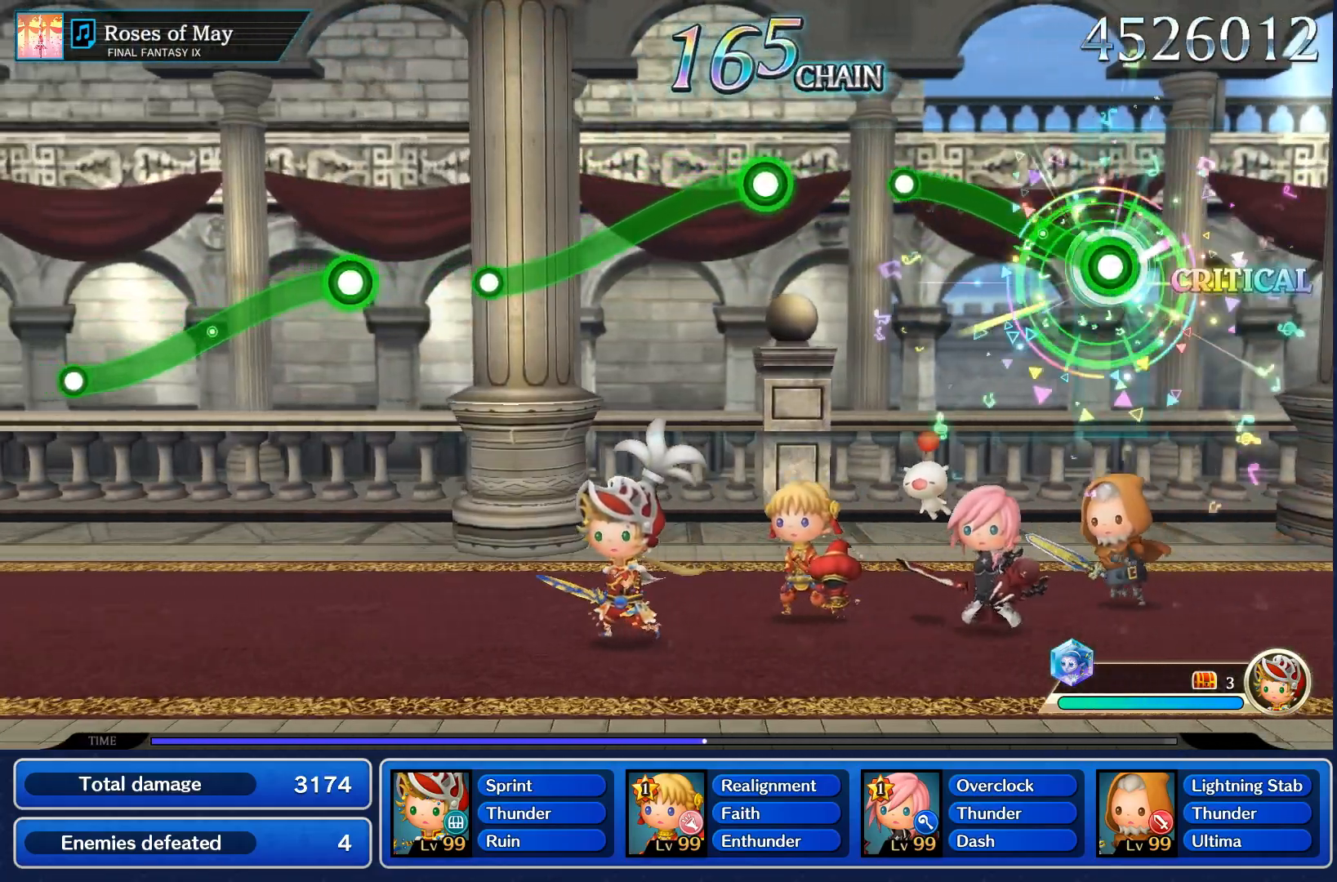
{"dt_ms": 500, "buttons": [], "left_stick": "up", "right_stick": "center", "events": [[500, "R1", "up"]]}
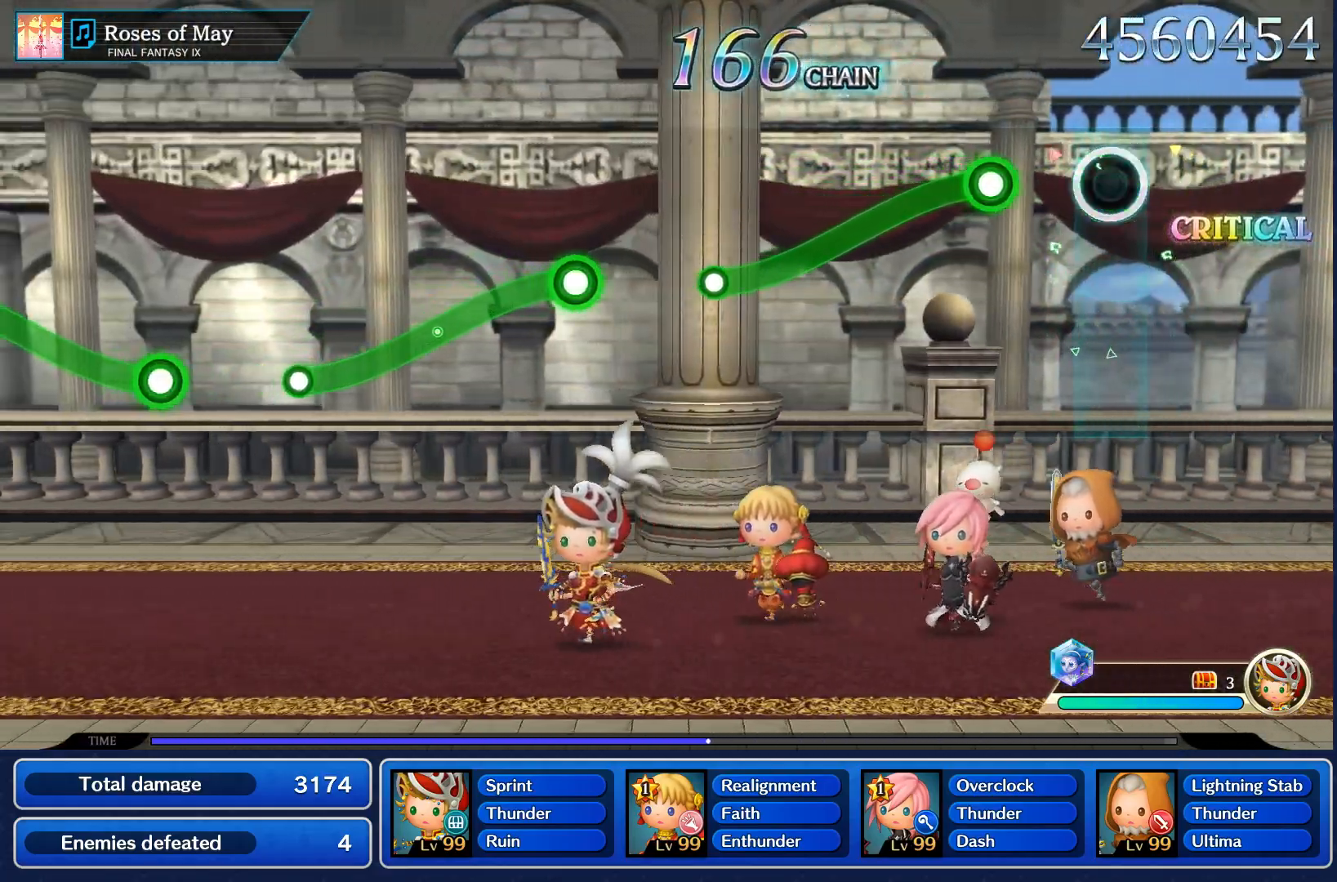
{"dt_ms": 1000, "buttons": [], "left_stick": "center", "right_stick": "center"}
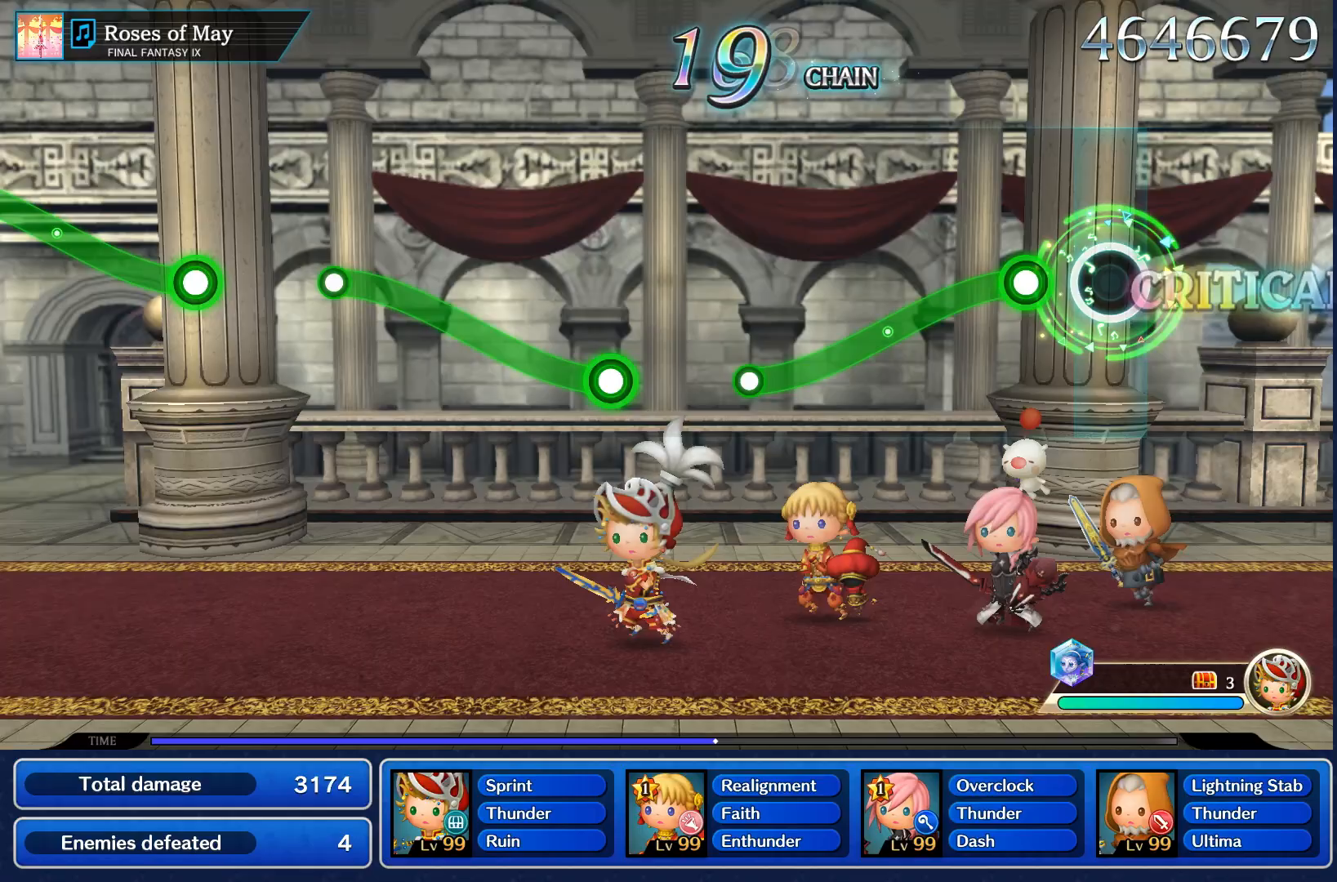
{"dt_ms": 1000, "buttons": [], "left_stick": "center", "right_stick": "center"}
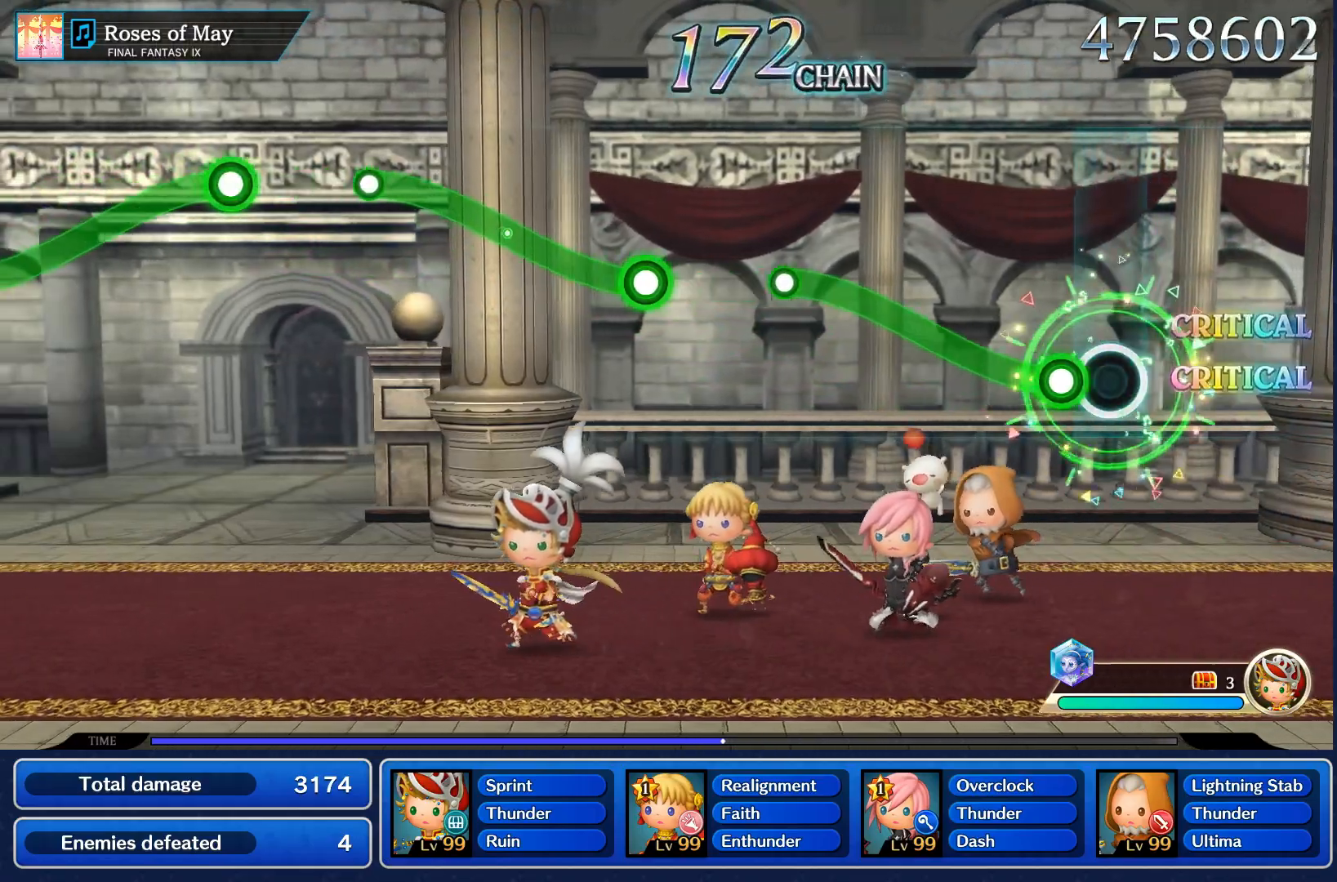
{"dt_ms": 500, "buttons": ["R1"], "left_stick": "up", "right_stick": "center", "events": [[117, "R1", "down"], [117, "left_stick", "up"]]}
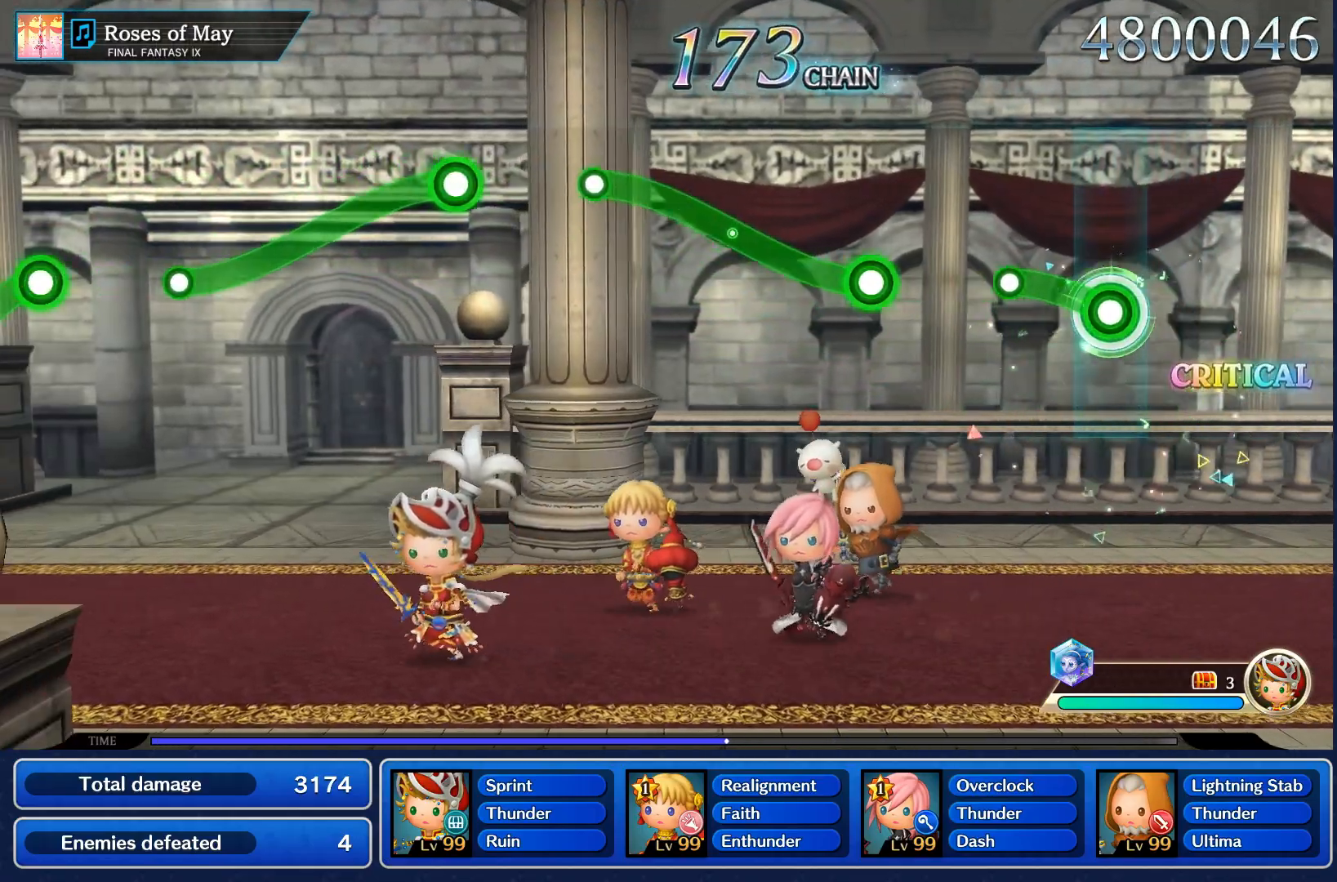
{"dt_ms": 500, "buttons": [], "left_stick": "center", "right_stick": "center", "events": [[267, "R1", "up"], [300, "left_stick", "center"]]}
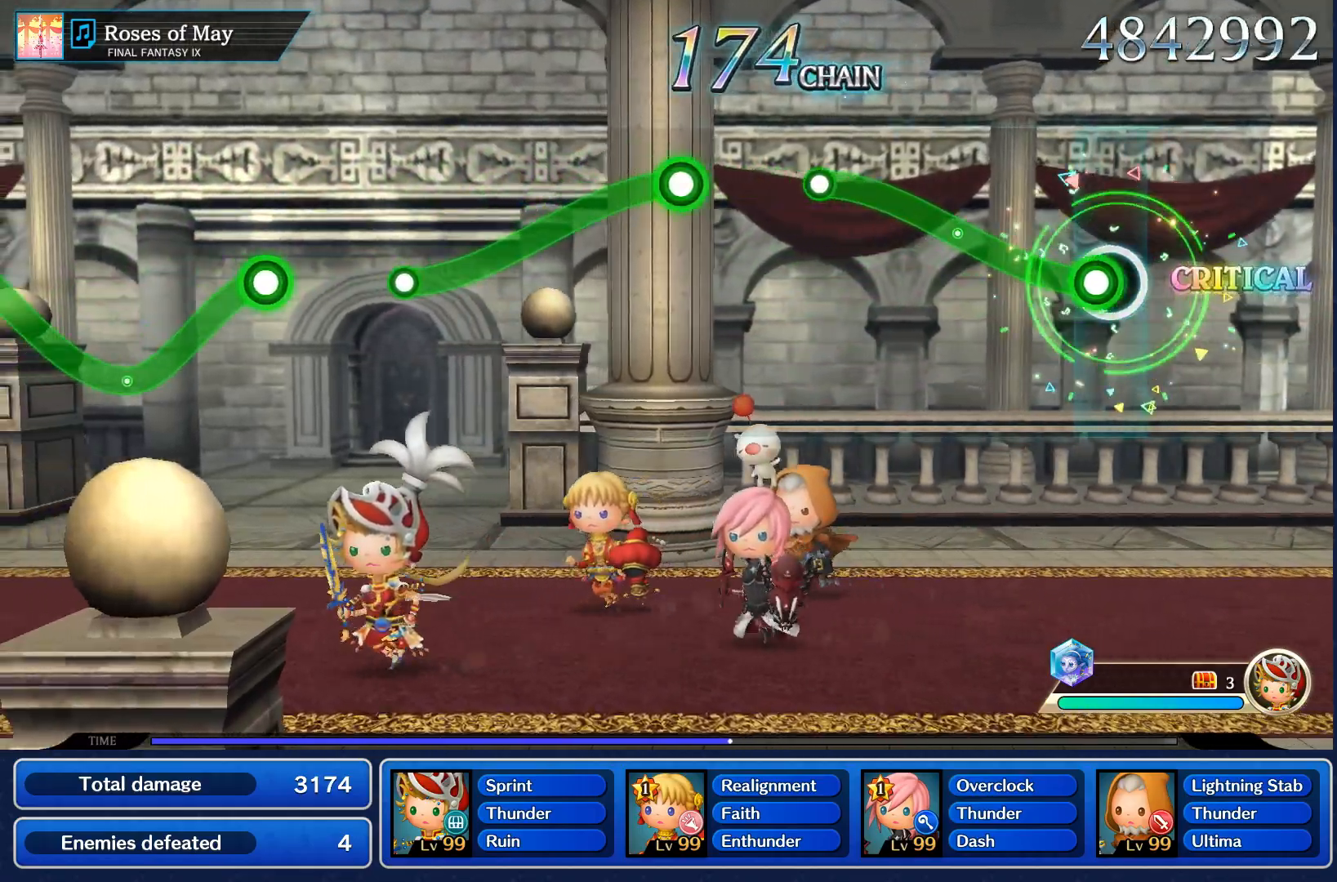
{"dt_ms": 500, "buttons": ["R1"], "left_stick": "up", "right_stick": "center", "events": [[67, "R1", "down"], [117, "left_stick", "up"]]}